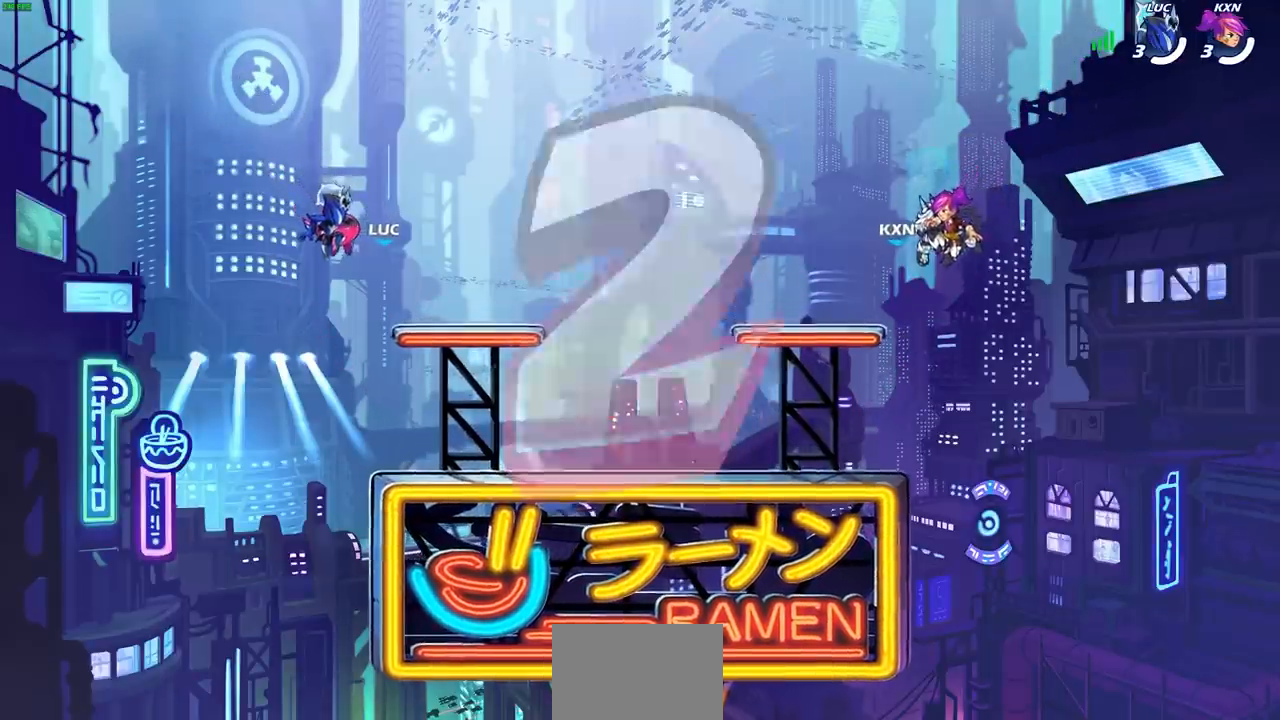
Gameplay with a controller (PlayStation layout); each line is a JSON object with the inputs held at the frame after it (dt_ms = milliseconds from this image to that frame). "events" lists button and stick changes between this image and that frame as [ms after this image, input, new state], when the widget could be followed in between.
{"dt_ms": 500, "buttons": ["SELECT"], "left_stick": "center", "right_stick": "center", "events": [[400, "SELECT", "down"]]}
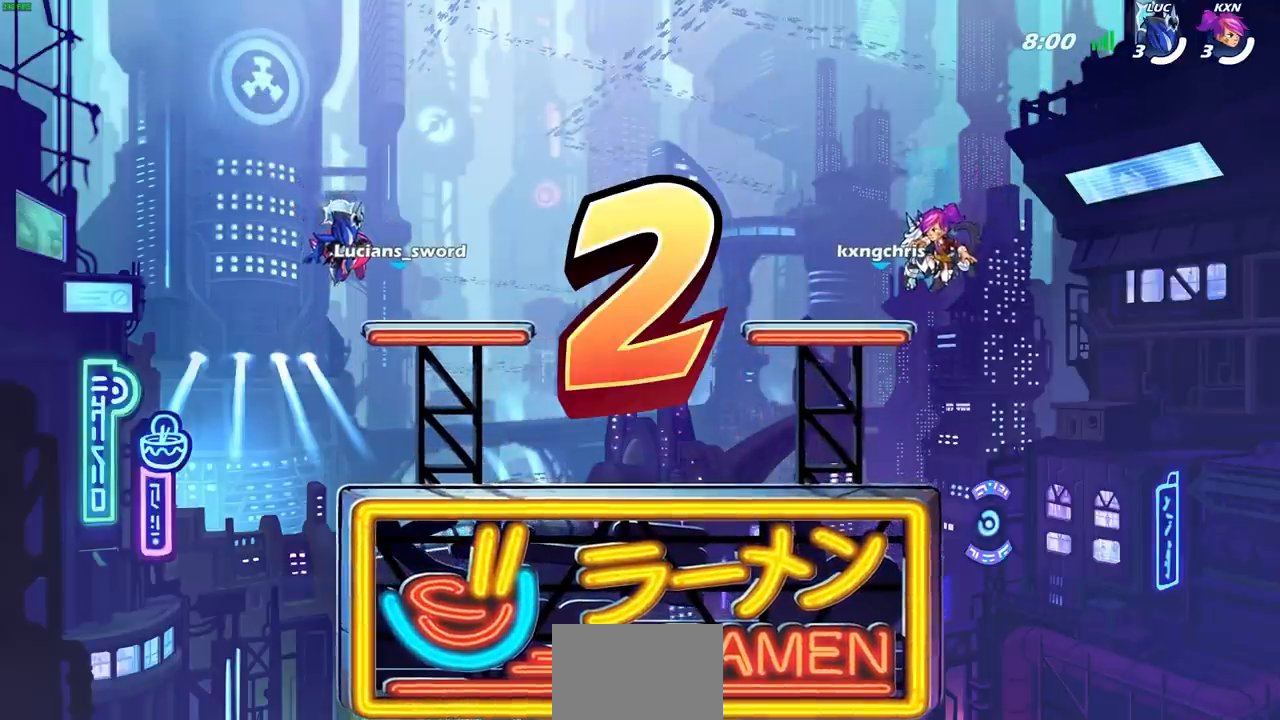
{"dt_ms": 500, "buttons": ["SELECT"], "left_stick": "center", "right_stick": "center", "events": []}
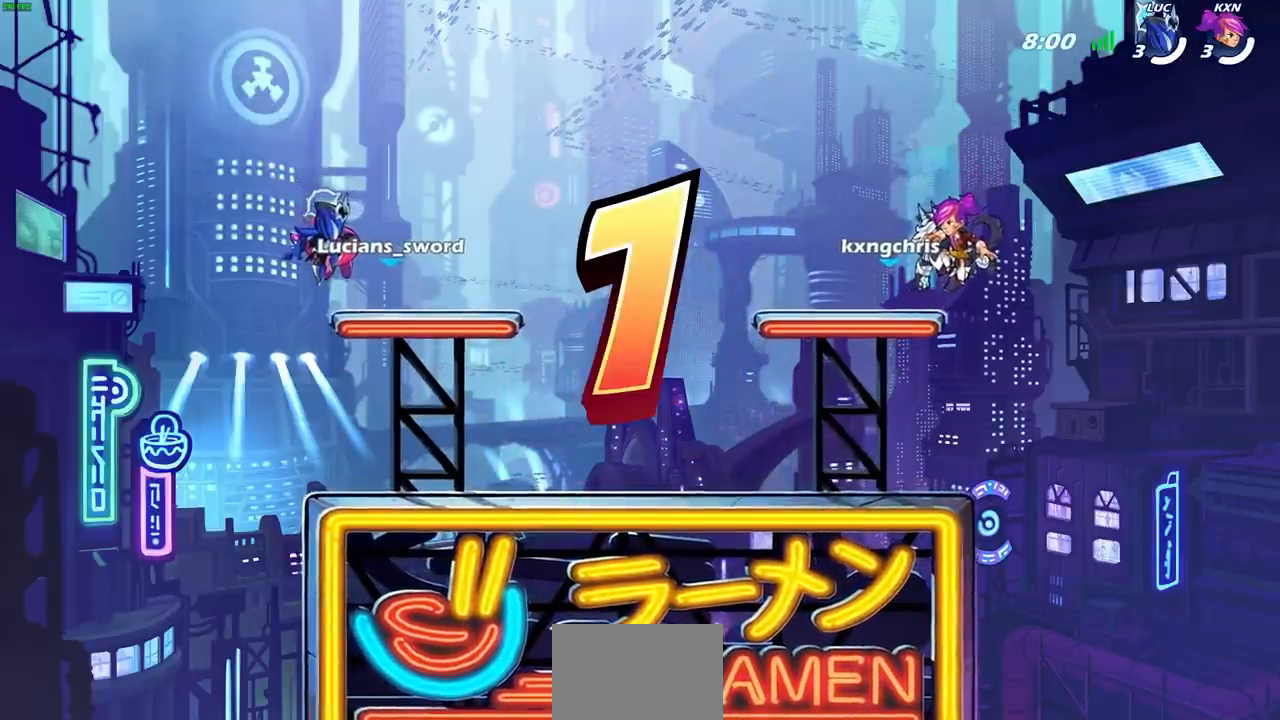
{"dt_ms": 500, "buttons": ["SELECT"], "left_stick": "center", "right_stick": "center", "events": [[33, "L1", "down"], [333, "L1", "up"]]}
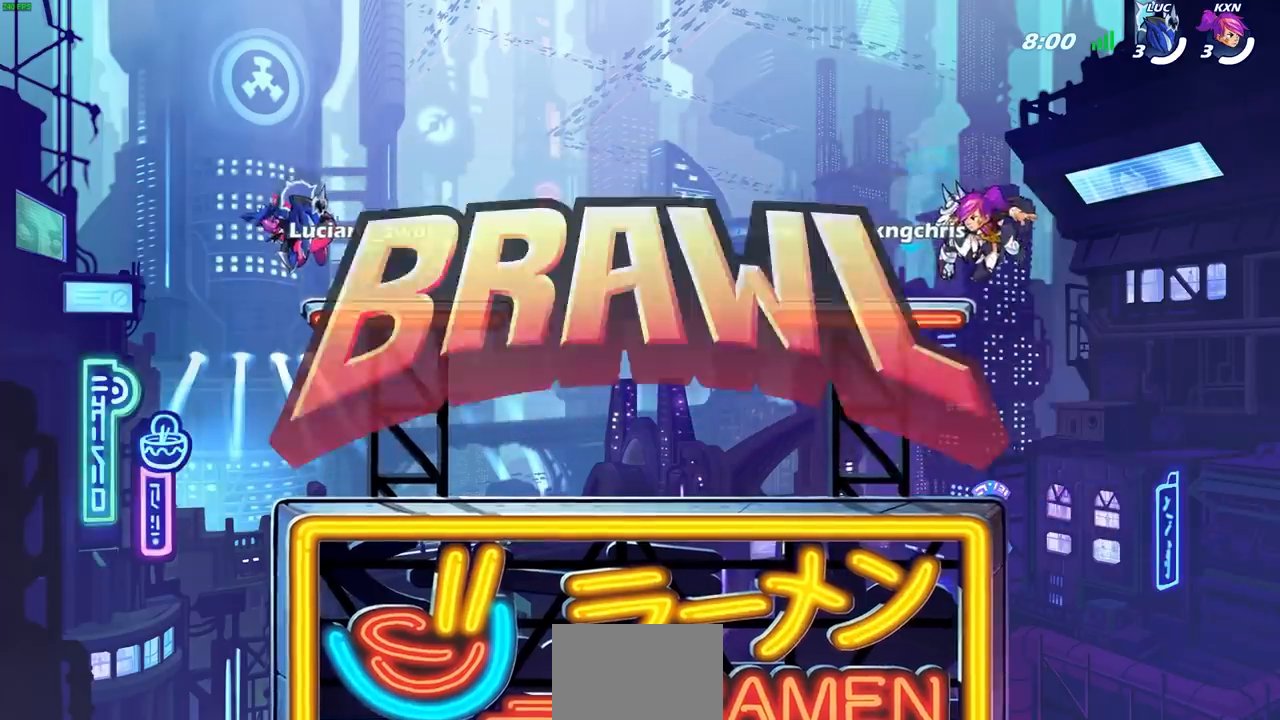
{"dt_ms": 500, "buttons": ["SELECT"], "left_stick": "center", "right_stick": "center", "events": []}
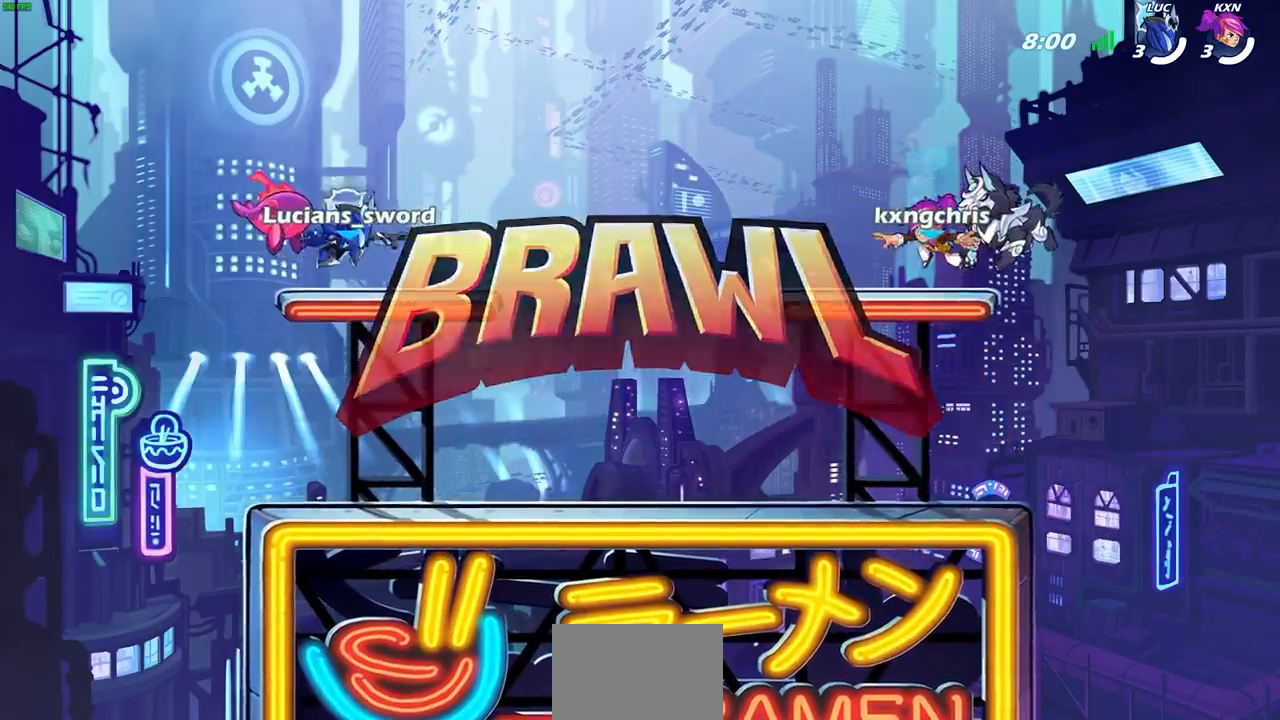
{"dt_ms": 500, "buttons": ["SELECT"], "left_stick": "center", "right_stick": "center", "events": []}
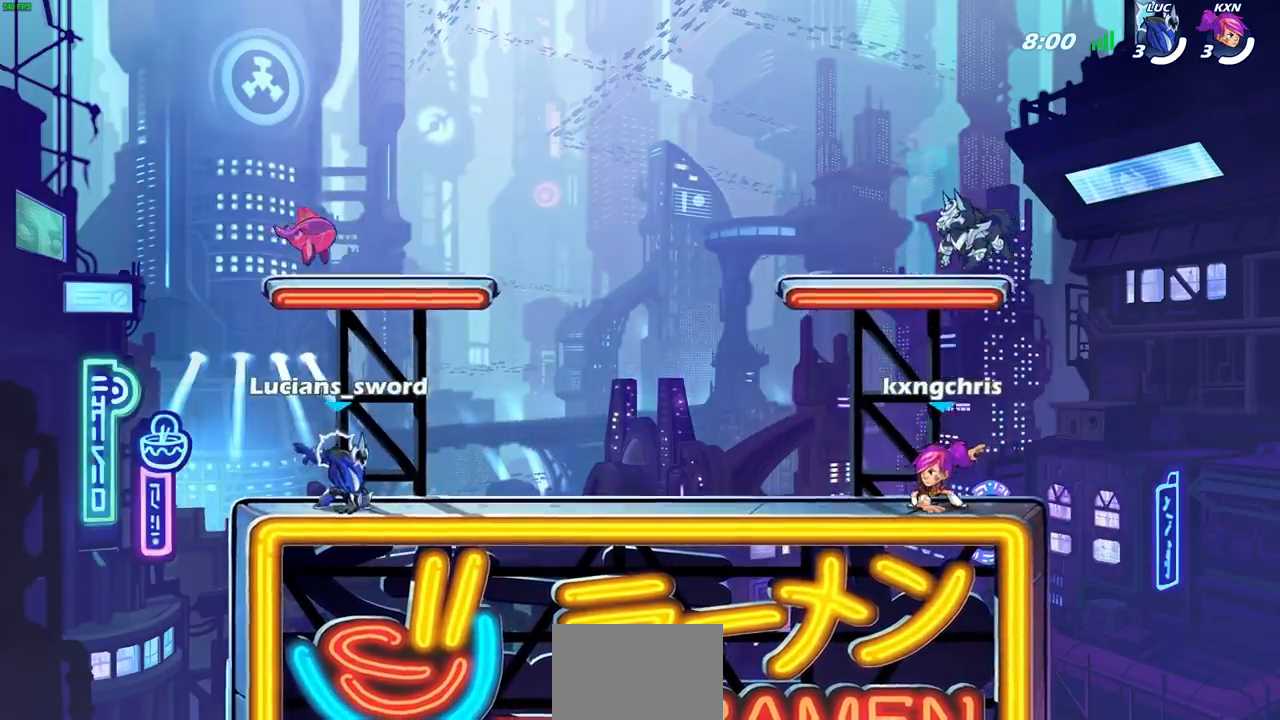
{"dt_ms": 500, "buttons": ["SELECT"], "left_stick": "center", "right_stick": "center", "events": []}
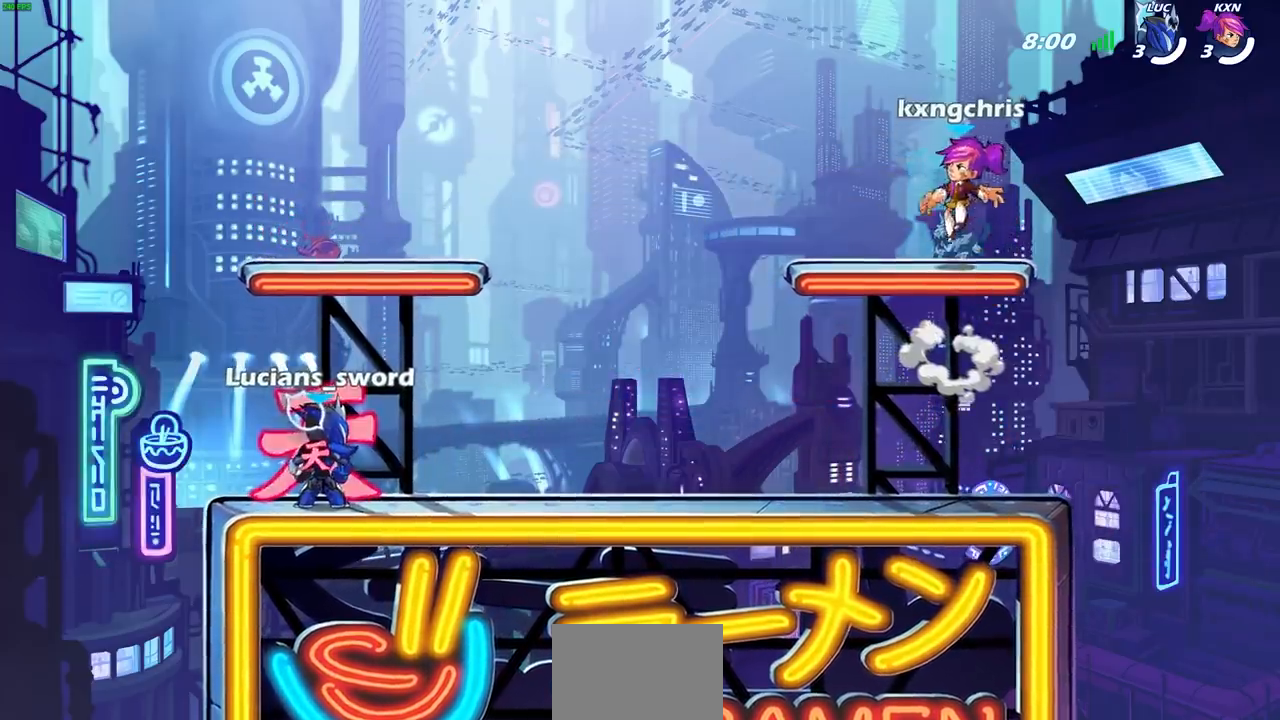
{"dt_ms": 500, "buttons": ["L1"], "left_stick": "center", "right_stick": "center", "events": [[100, "SELECT", "up"], [350, "L1", "down"]]}
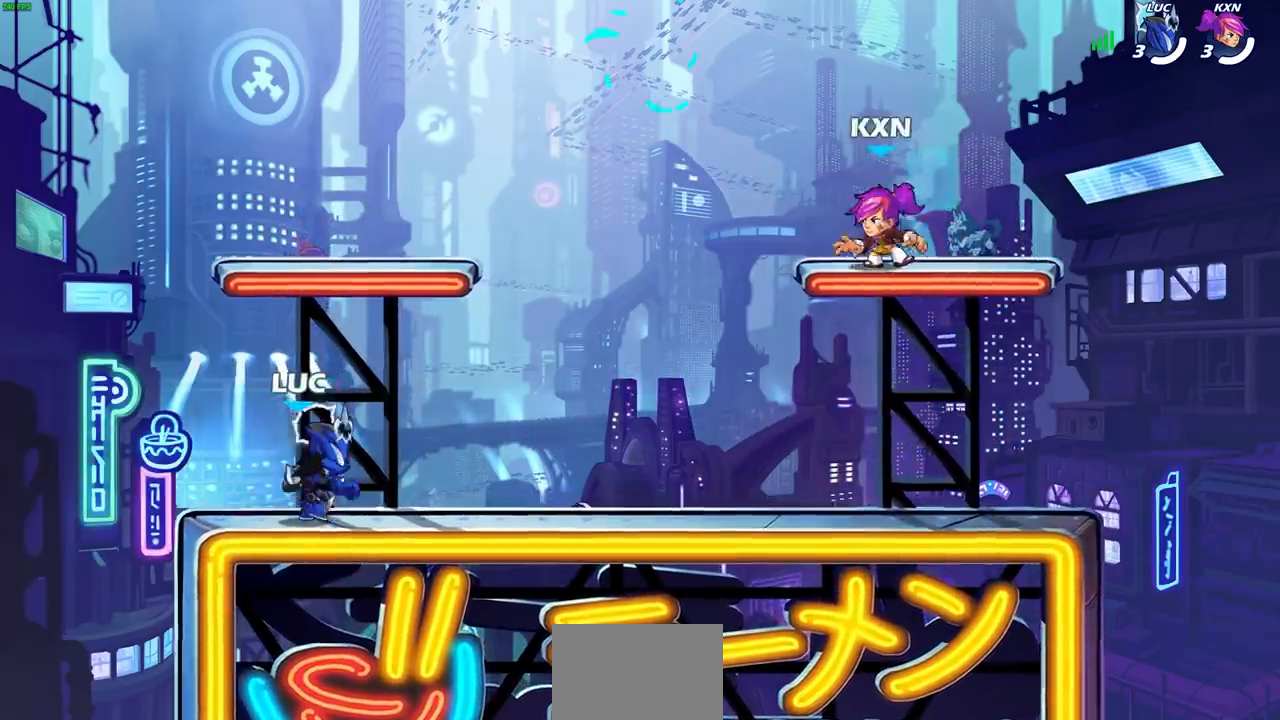
{"dt_ms": 500, "buttons": ["CROSS"], "left_stick": "right", "right_stick": "center", "events": [[50, "L1", "up"], [183, "left_stick", "right"], [250, "R2", "down"], [283, "CROSS", "down"], [417, "CROSS", "up"], [433, "R2", "up"], [483, "CROSS", "down"]]}
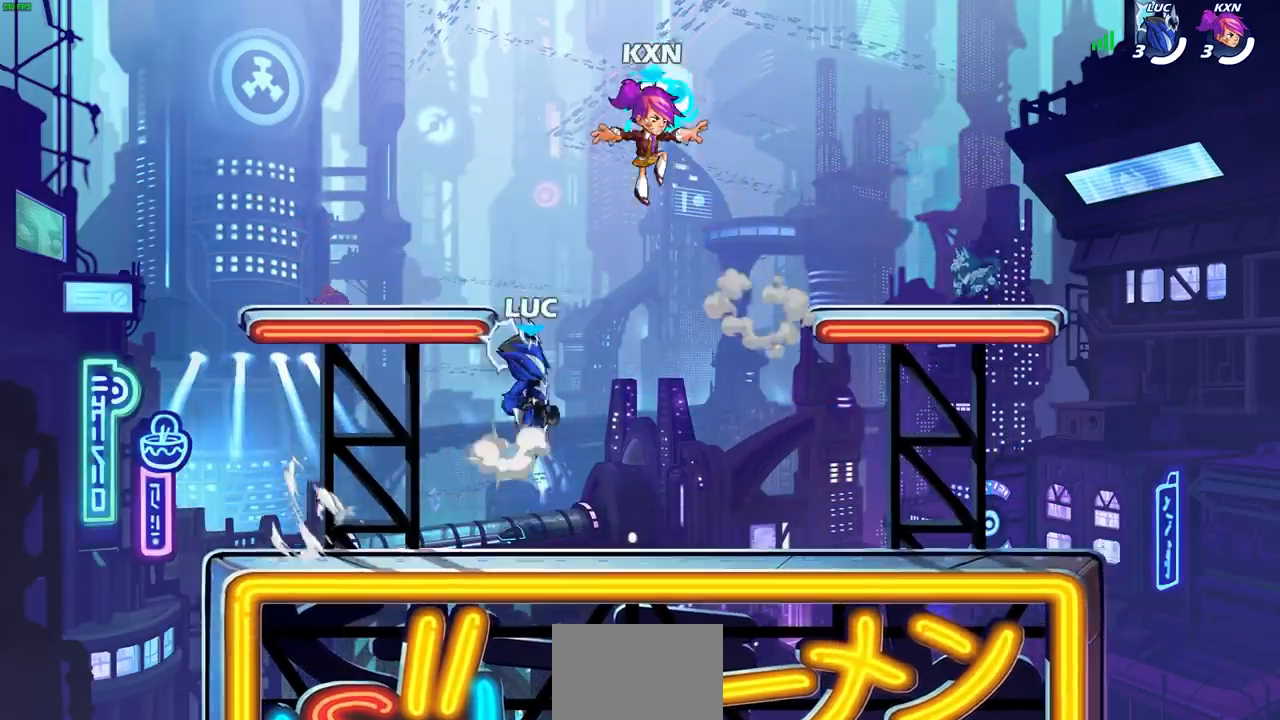
{"dt_ms": 500, "buttons": [], "left_stick": "right", "right_stick": "center", "events": [[117, "CROSS", "up"], [167, "left_stick", "up-right"], [200, "CROSS", "down"], [267, "R1", "down"], [350, "CROSS", "up"], [383, "R1", "up"], [467, "left_stick", "right"]]}
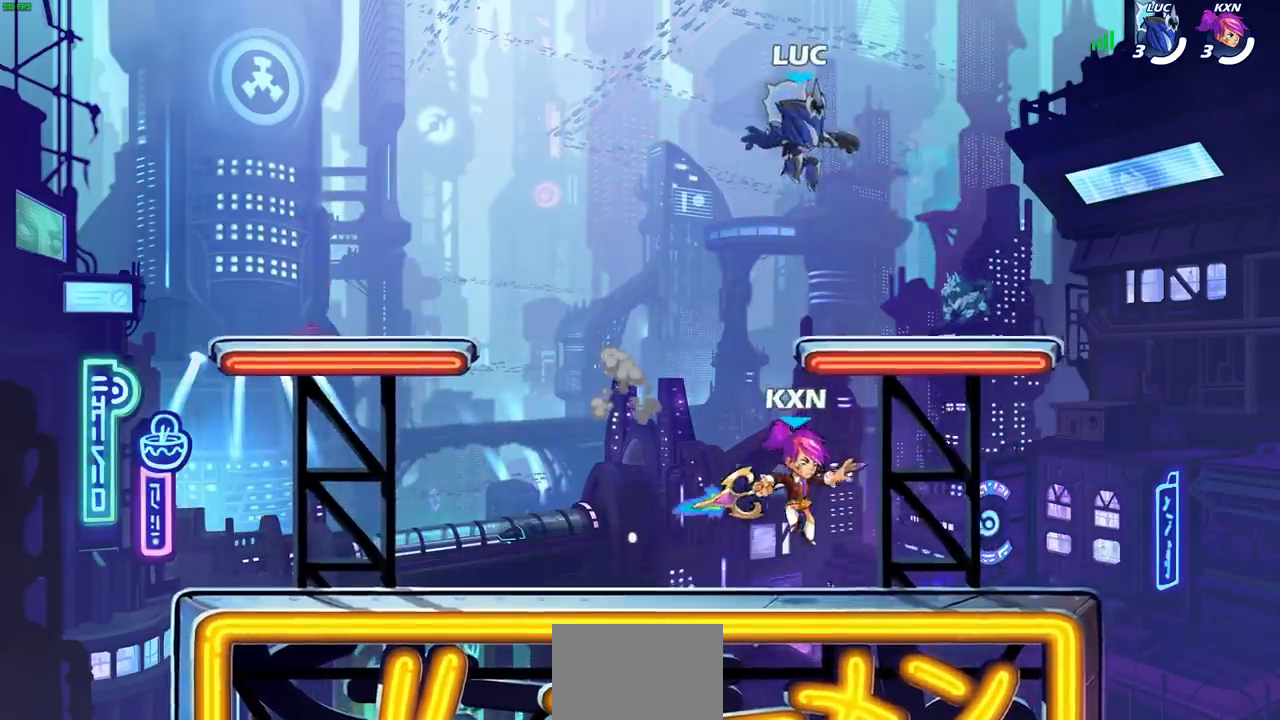
{"dt_ms": 500, "buttons": ["CROSS"], "left_stick": "up-right", "right_stick": "center", "events": [[33, "left_stick", "down-right"], [183, "left_stick", "center"], [400, "left_stick", "up-right"], [450, "CROSS", "down"]]}
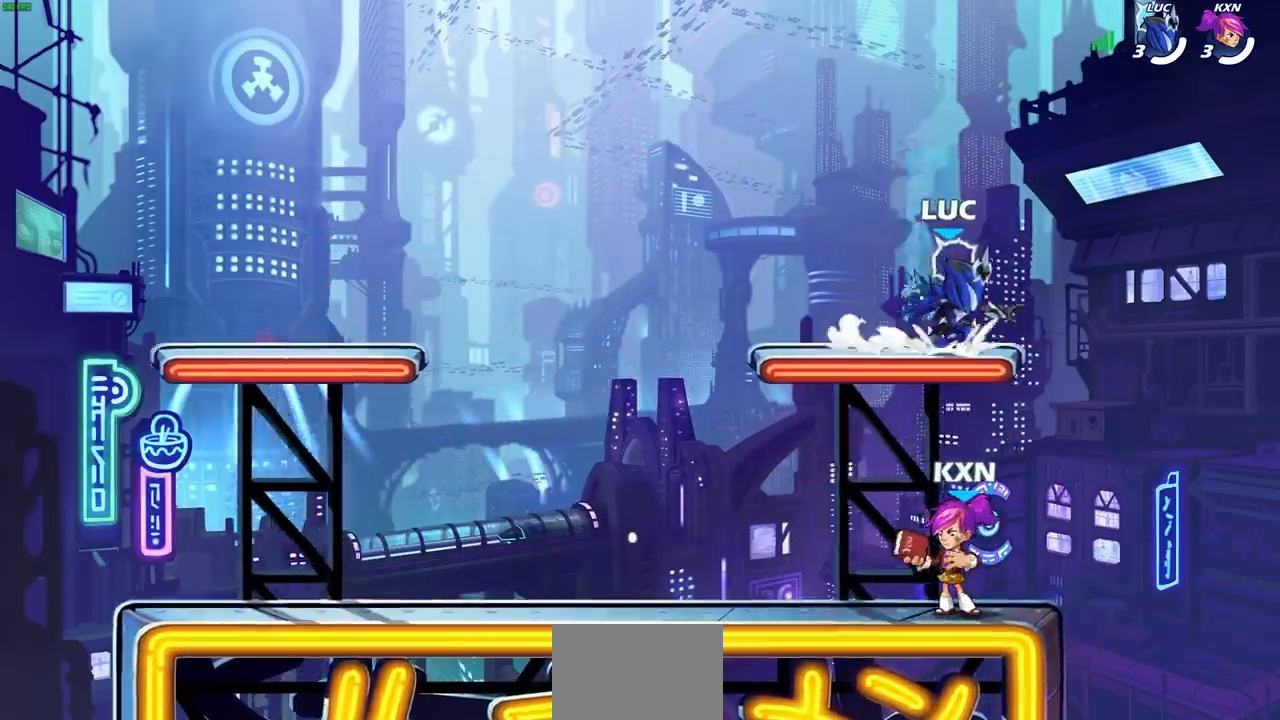
{"dt_ms": 500, "buttons": [], "left_stick": "down-left", "right_stick": "center", "events": [[67, "left_stick", "up-left"], [100, "CROSS", "up"], [150, "left_stick", "left"], [317, "L1", "down"], [367, "L1", "up"], [433, "left_stick", "down-left"]]}
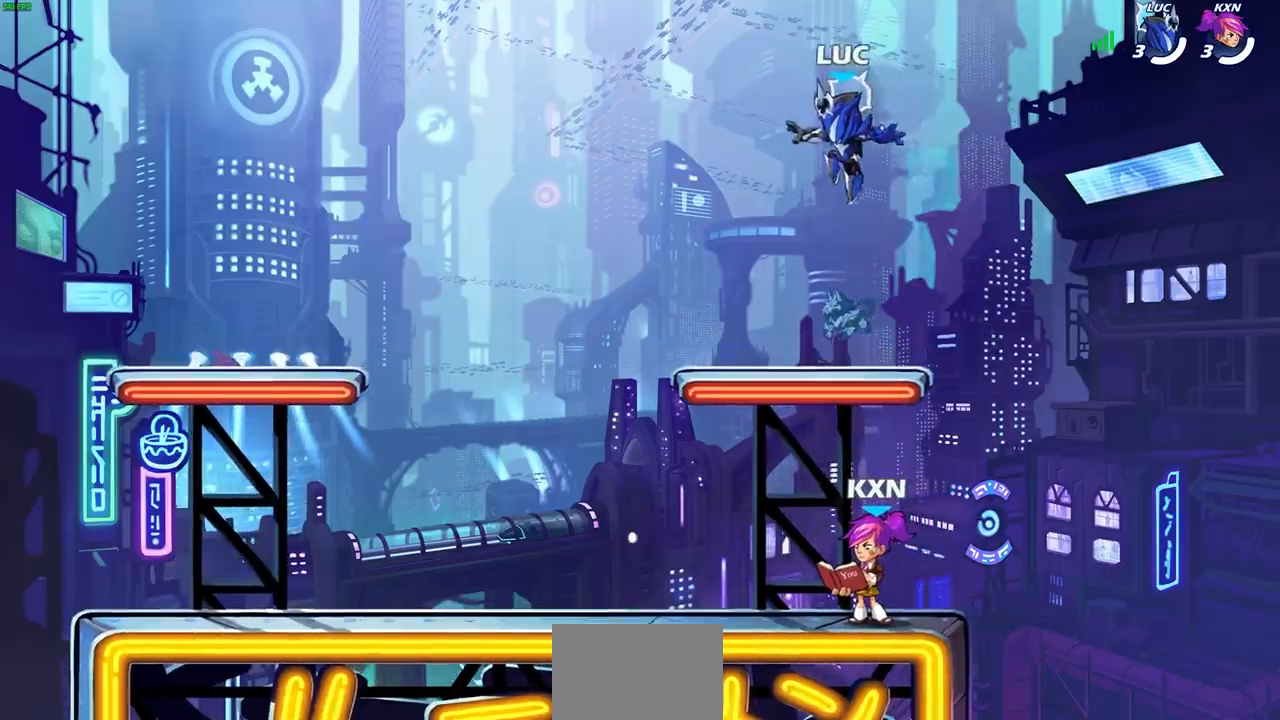
{"dt_ms": 500, "buttons": ["L1"], "left_stick": "up-left", "right_stick": "center", "events": [[167, "left_stick", "left"], [367, "L1", "down"], [367, "R2", "down"], [383, "CROSS", "down"], [433, "left_stick", "up-left"], [500, "CROSS", "up"], [500, "R2", "up"]]}
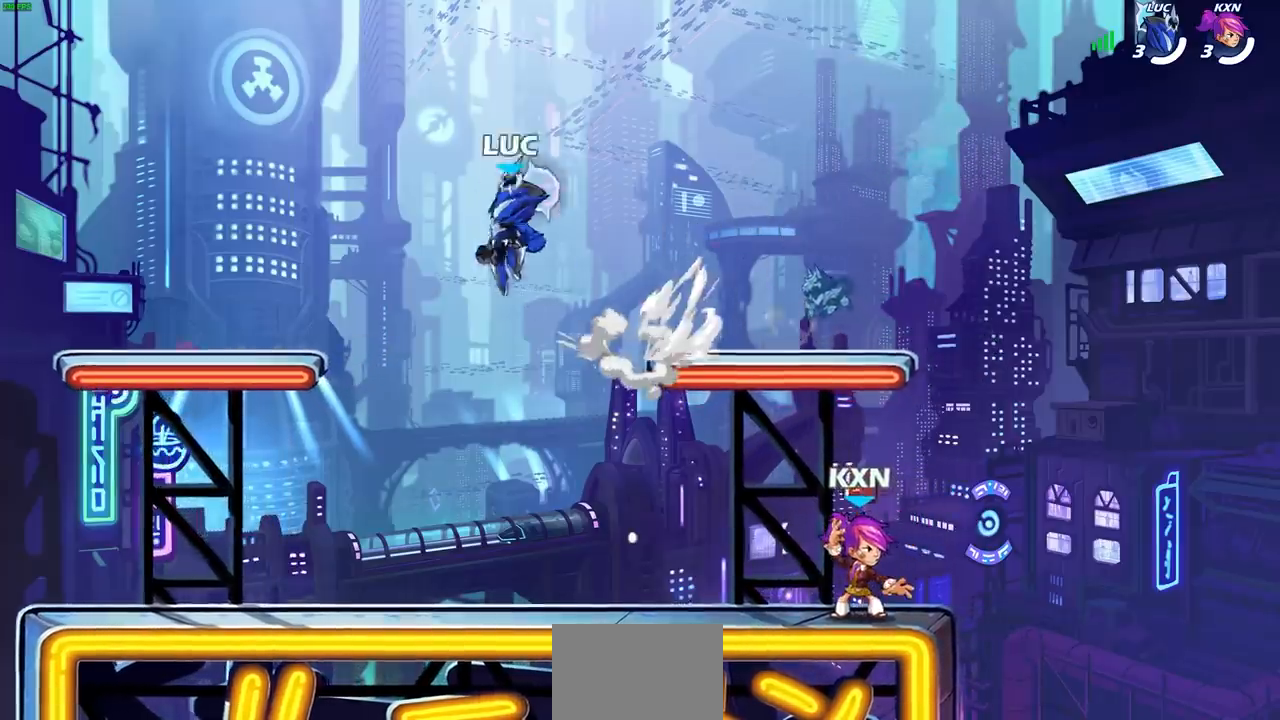
{"dt_ms": 1000, "buttons": [], "left_stick": "center", "right_stick": "center"}
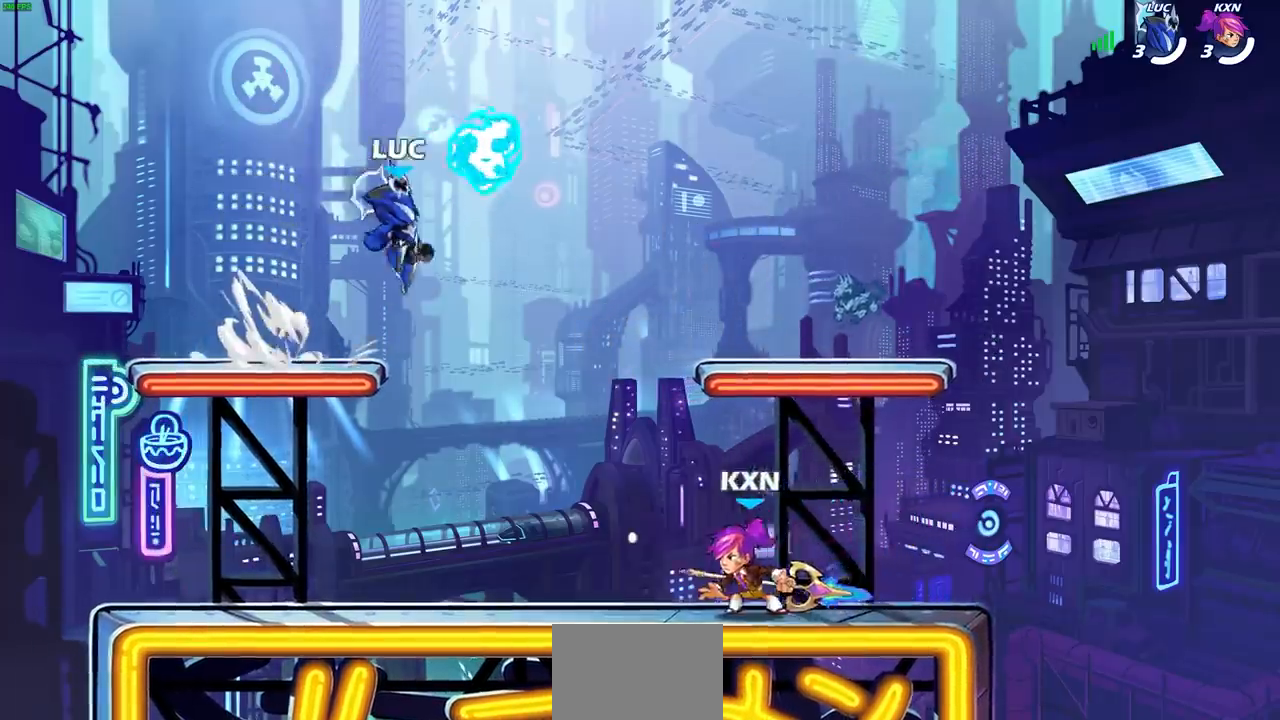
{"dt_ms": 500, "buttons": [], "left_stick": "down-right", "right_stick": "center", "events": [[67, "CROSS", "down"], [83, "L1", "down"], [100, "R1", "down"], [200, "CROSS", "up"], [217, "left_stick", "right"], [233, "R1", "up"], [250, "L1", "up"], [350, "left_stick", "down-right"]]}
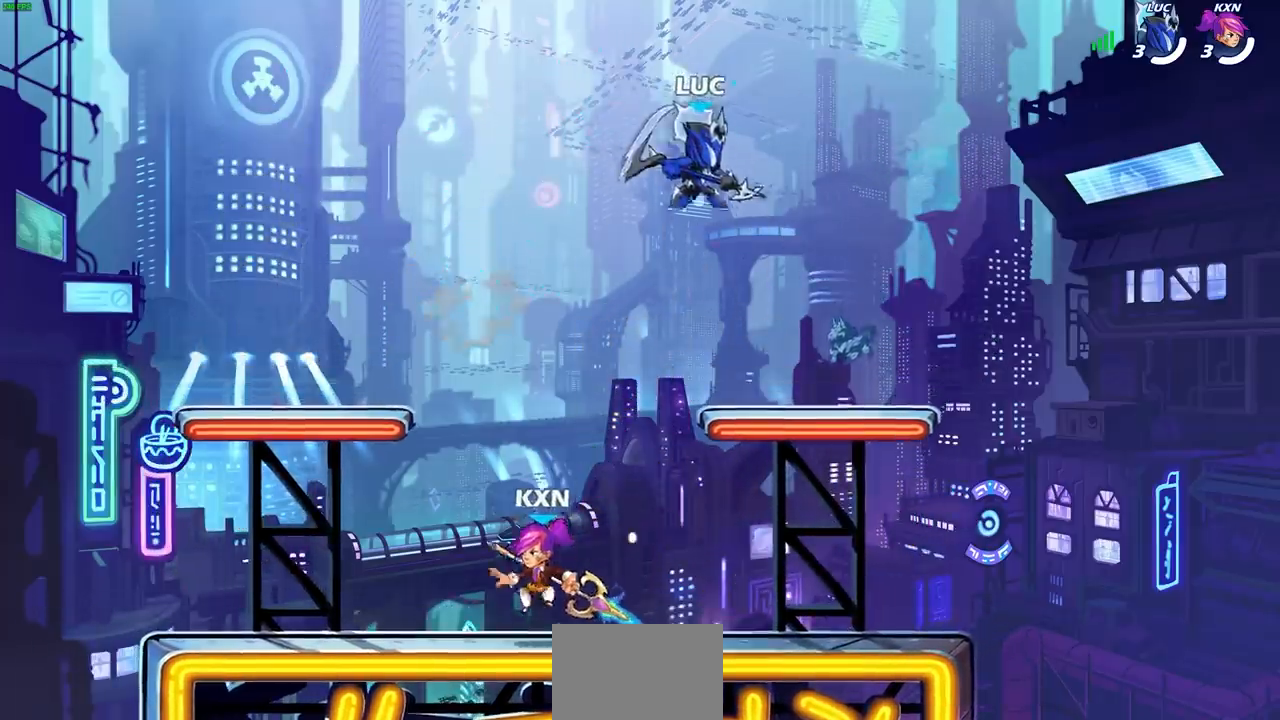
{"dt_ms": 500, "buttons": ["L1"], "left_stick": "down-left", "right_stick": "center", "events": [[300, "L1", "down"], [317, "left_stick", "down-left"]]}
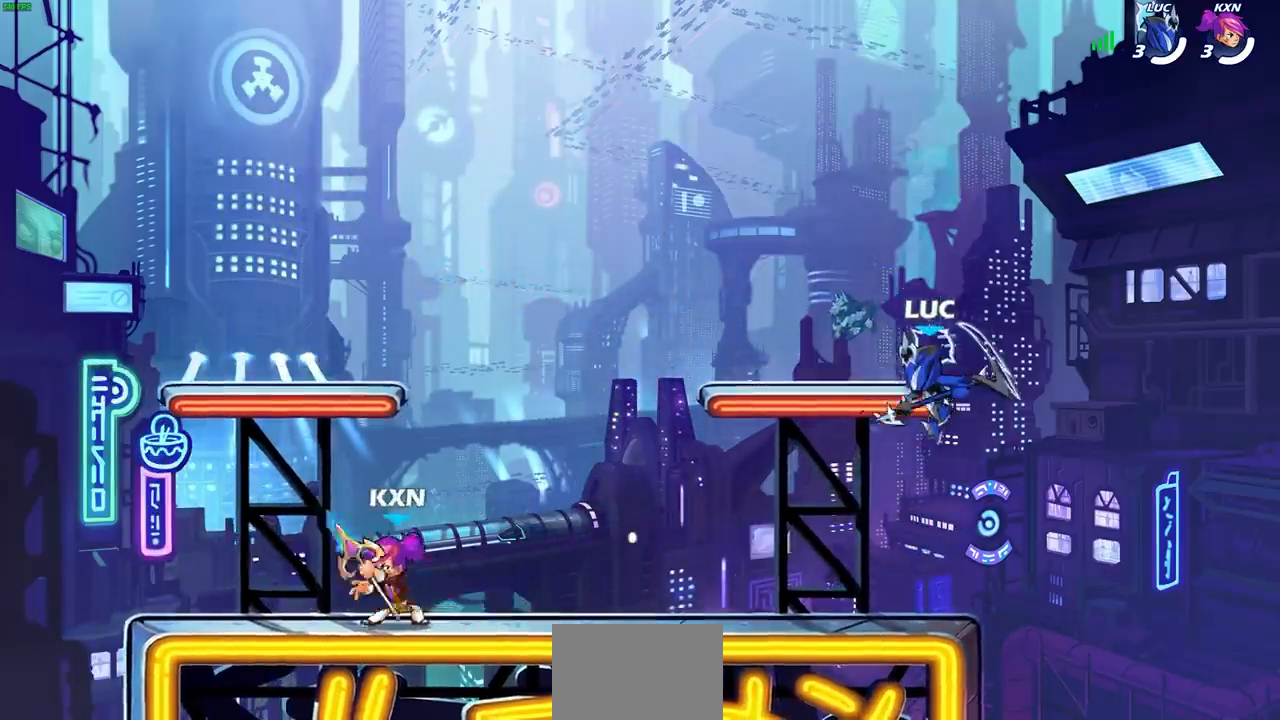
{"dt_ms": 500, "buttons": ["SQUARE"], "left_stick": "down-left", "right_stick": "center"}
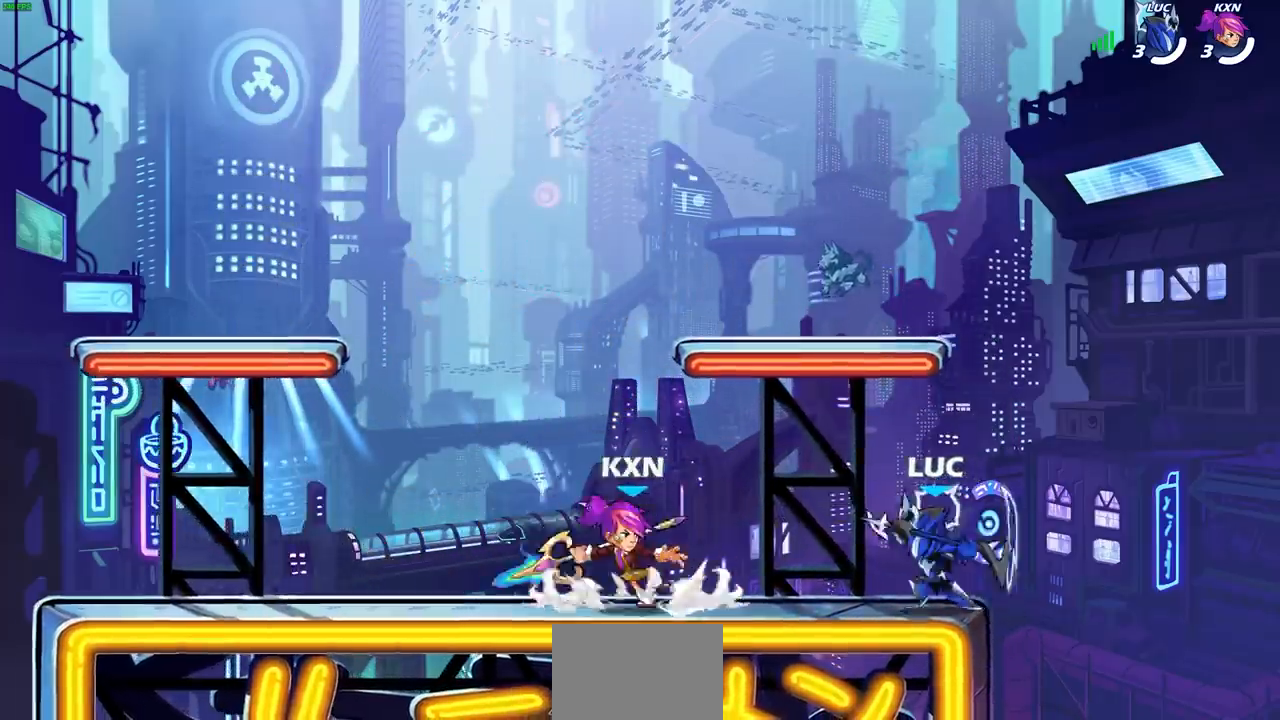
{"dt_ms": 500, "buttons": [], "left_stick": "up-right", "right_stick": "center", "events": [[33, "left_stick", "center"], [50, "SQUARE", "up"], [417, "left_stick", "up-right"]]}
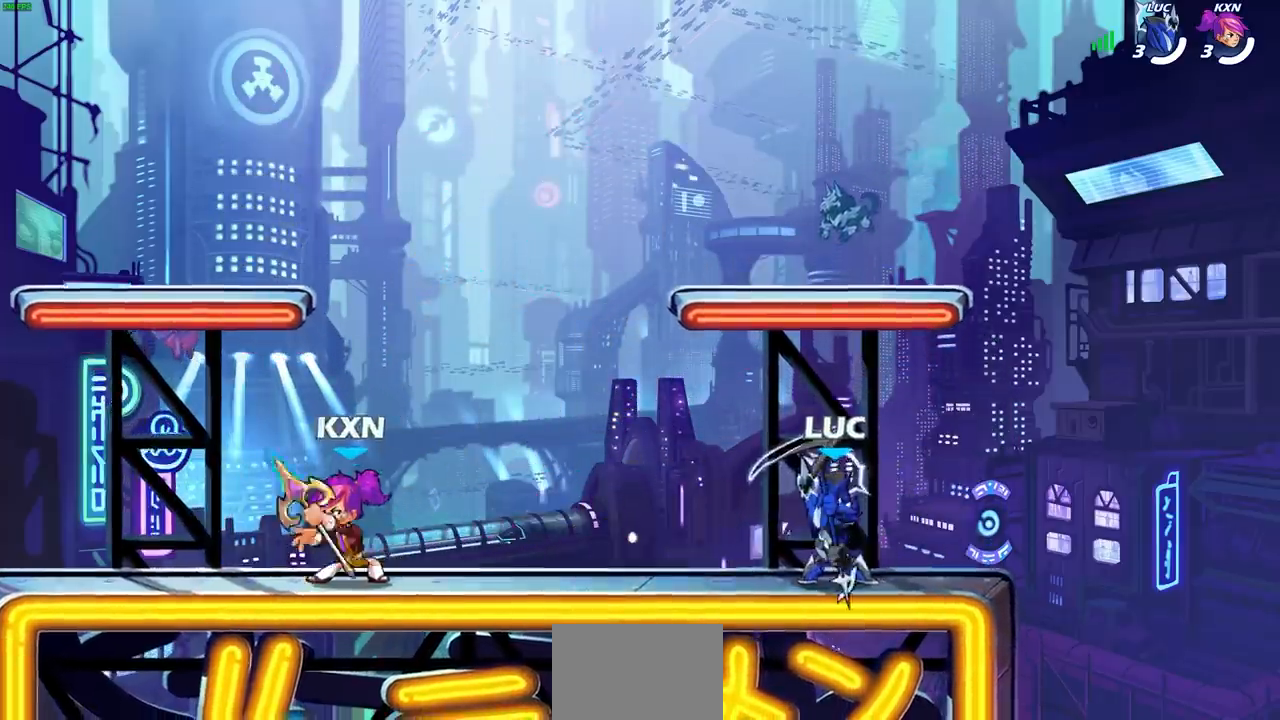
{"dt_ms": 500, "buttons": ["CROSS"], "left_stick": "up-left", "right_stick": "center", "events": [[33, "CROSS", "down"], [167, "left_stick", "up-left"], [183, "CROSS", "up"], [450, "CROSS", "down"]]}
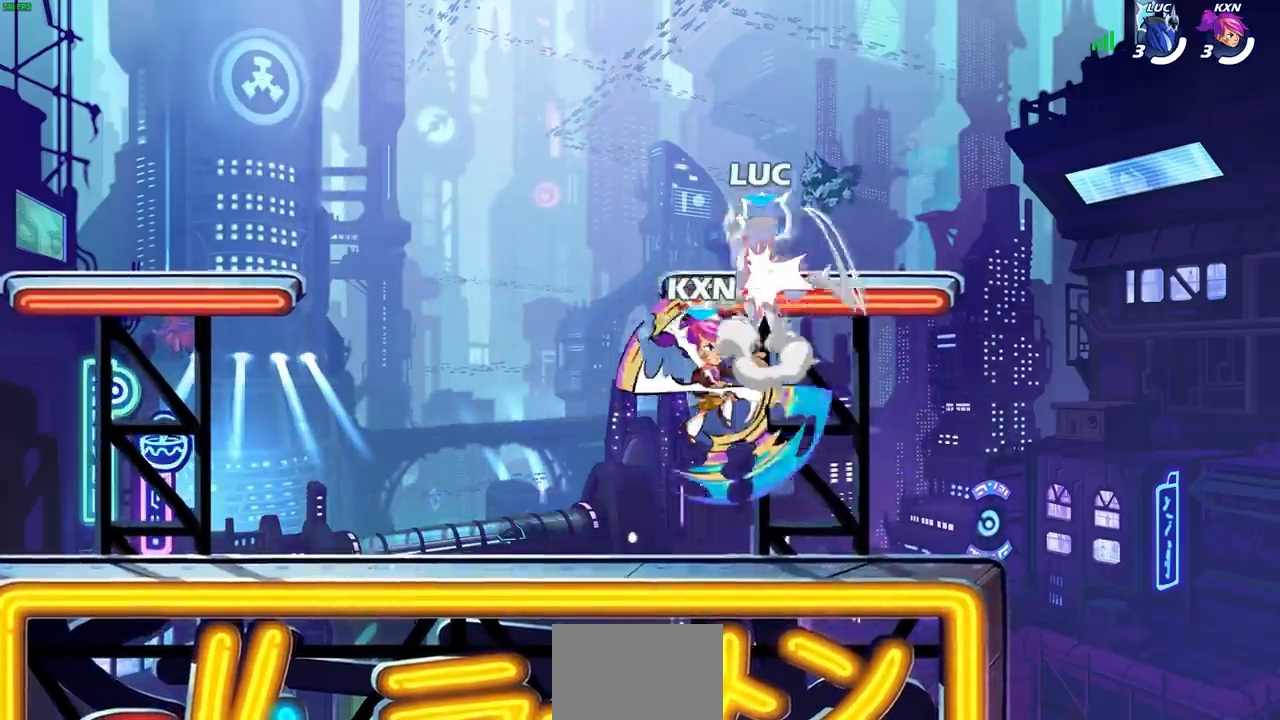
{"dt_ms": 500, "buttons": ["L1"], "left_stick": "right", "right_stick": "center", "events": [[100, "CROSS", "up"], [200, "left_stick", "down-left"], [267, "left_stick", "center"], [400, "left_stick", "right"], [450, "L1", "down"]]}
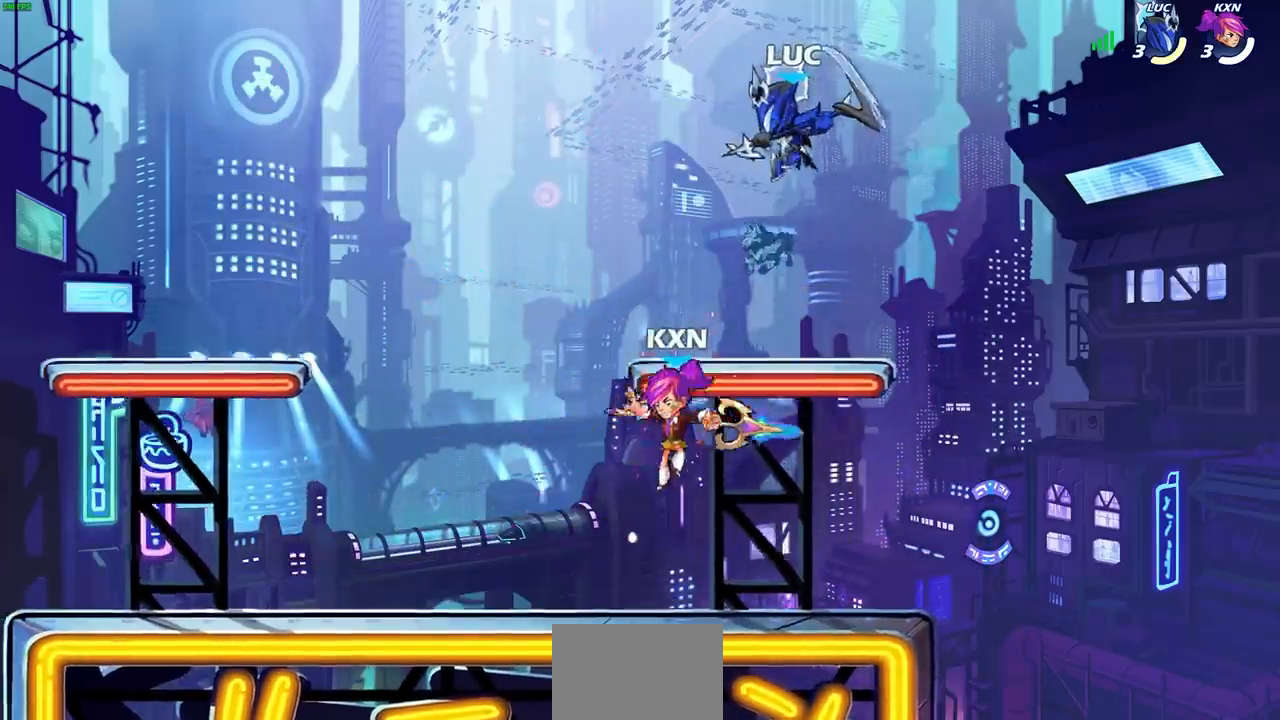
{"dt_ms": 500, "buttons": [], "left_stick": "down", "right_stick": "center", "events": [[217, "L1", "up"], [267, "left_stick", "down"]]}
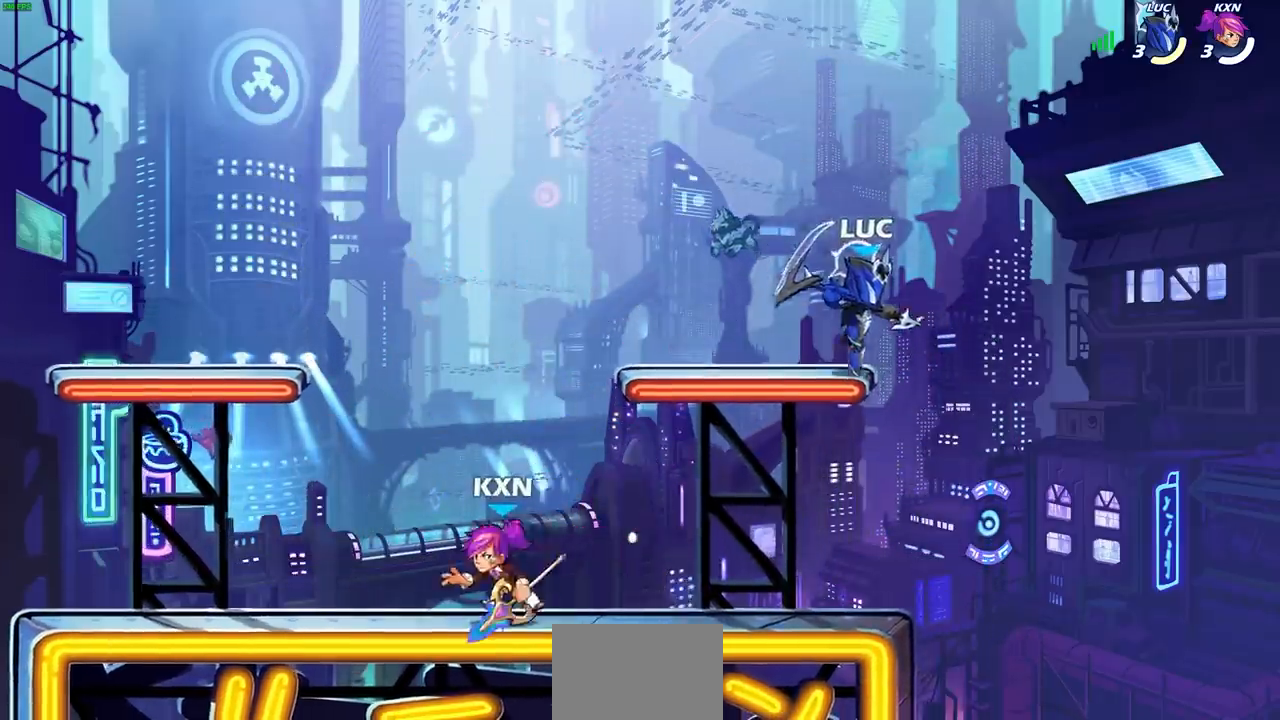
{"dt_ms": 500, "buttons": [], "left_stick": "right", "right_stick": "center", "events": [[83, "left_stick", "down-right"], [100, "L1", "down"], [200, "left_stick", "down-left"], [250, "L1", "up"], [283, "left_stick", "up-left"], [367, "left_stick", "right"]]}
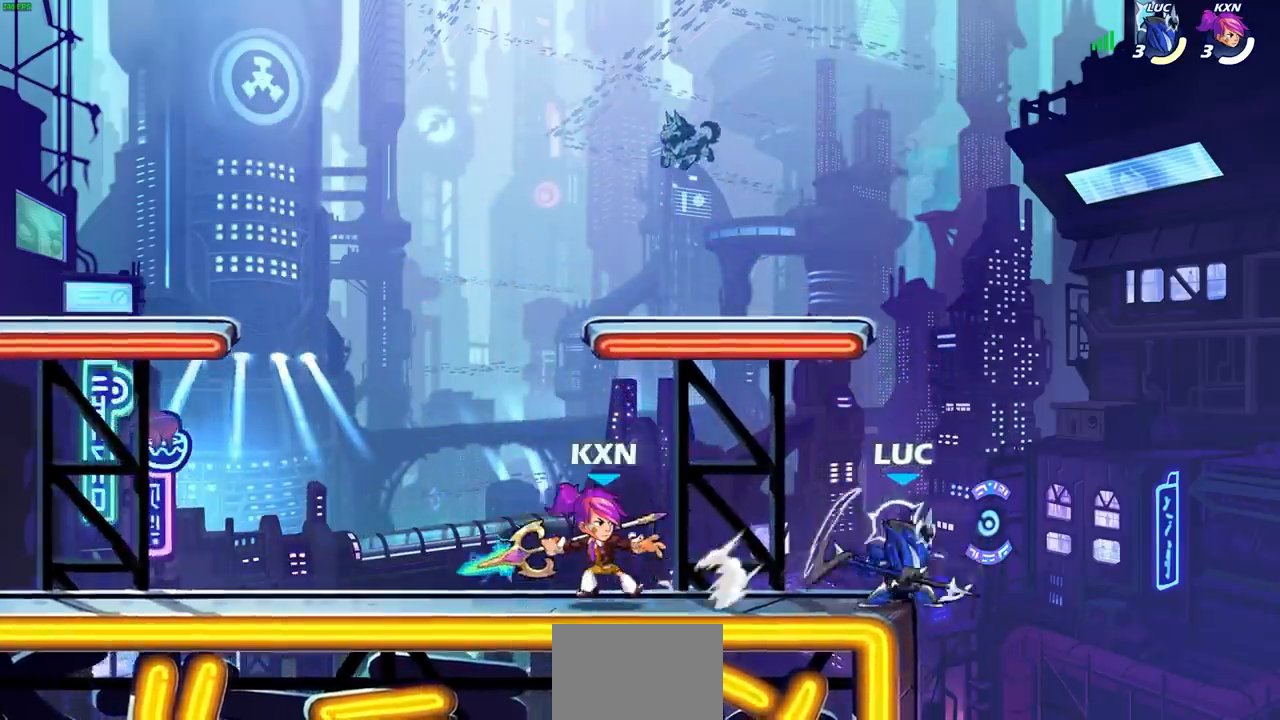
{"dt_ms": 500, "buttons": ["CROSS"], "left_stick": "up", "right_stick": "center", "events": [[83, "left_stick", "left"], [217, "CROSS", "down"], [233, "left_stick", "up-left"], [383, "CROSS", "up"], [400, "left_stick", "up"], [433, "CROSS", "down"]]}
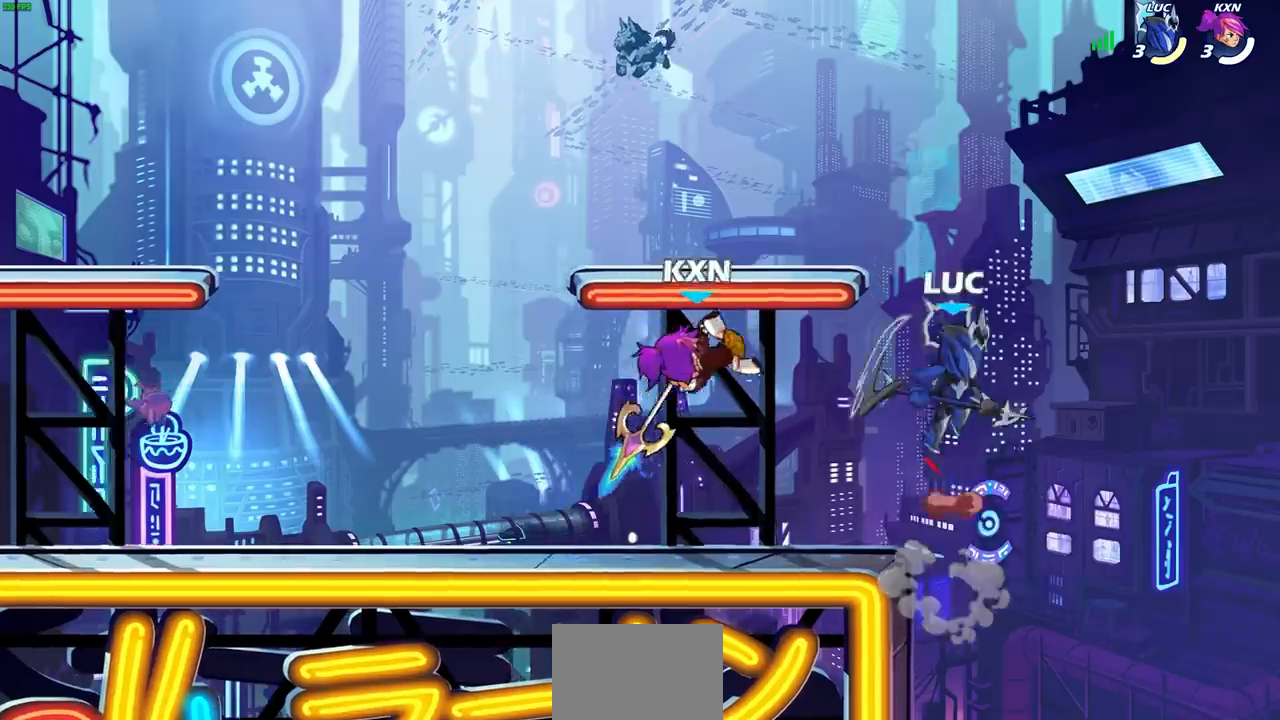
{"dt_ms": 500, "buttons": ["L1", "L3"], "left_stick": "left", "right_stick": "center", "events": [[67, "CROSS", "up"], [100, "left_stick", "left"], [150, "left_stick", "down-left"], [283, "SQUARE", "down"], [333, "L3", "down"], [367, "SQUARE", "up"], [400, "left_stick", "left"], [433, "L1", "down"]]}
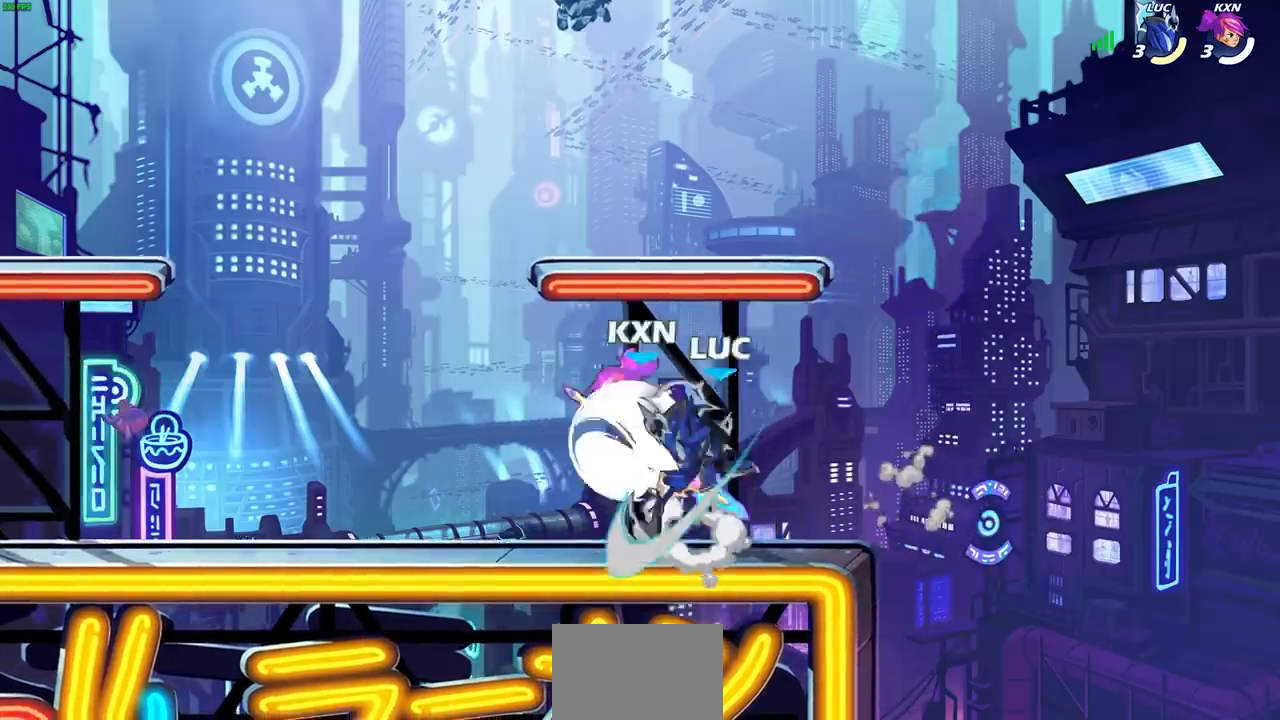
{"dt_ms": 500, "buttons": [], "left_stick": "center", "right_stick": "center", "events": [[150, "L3", "up"], [317, "SQUARE", "down"], [317, "left_stick", "center"], [400, "SQUARE", "up"], [467, "L1", "up"]]}
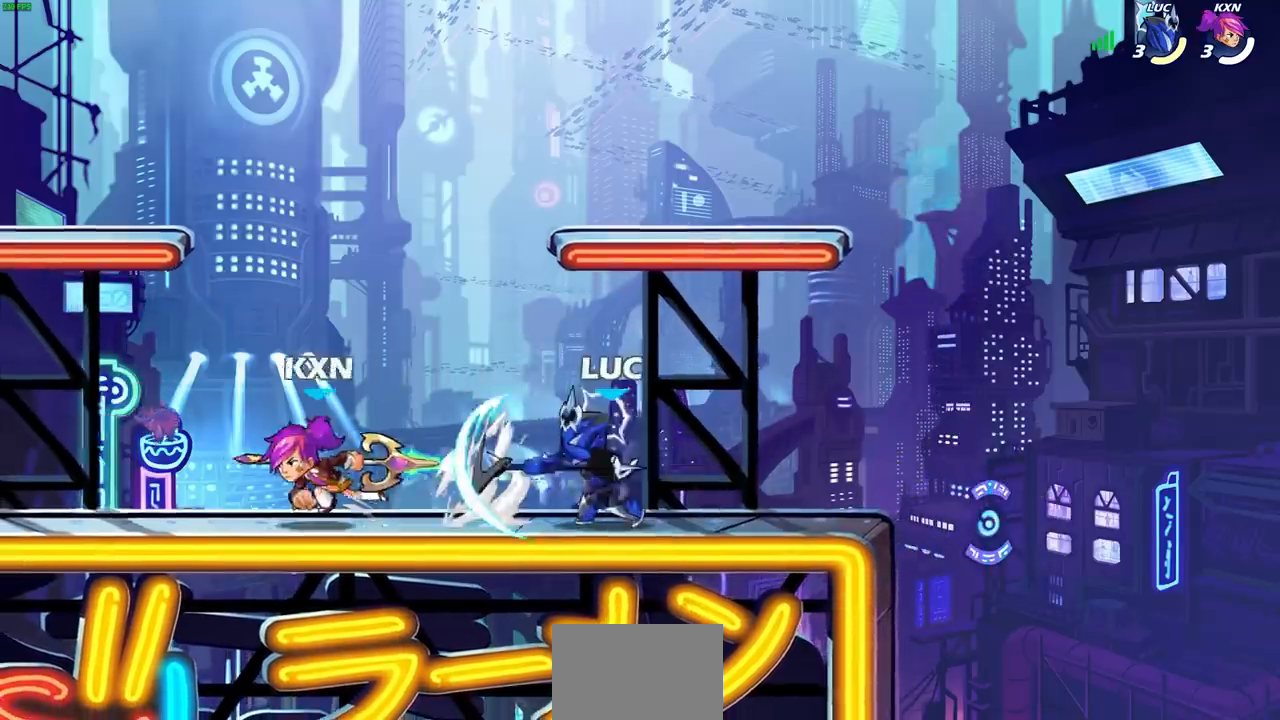
{"dt_ms": 500, "buttons": [], "left_stick": "right", "right_stick": "center", "events": [[217, "left_stick", "right"]]}
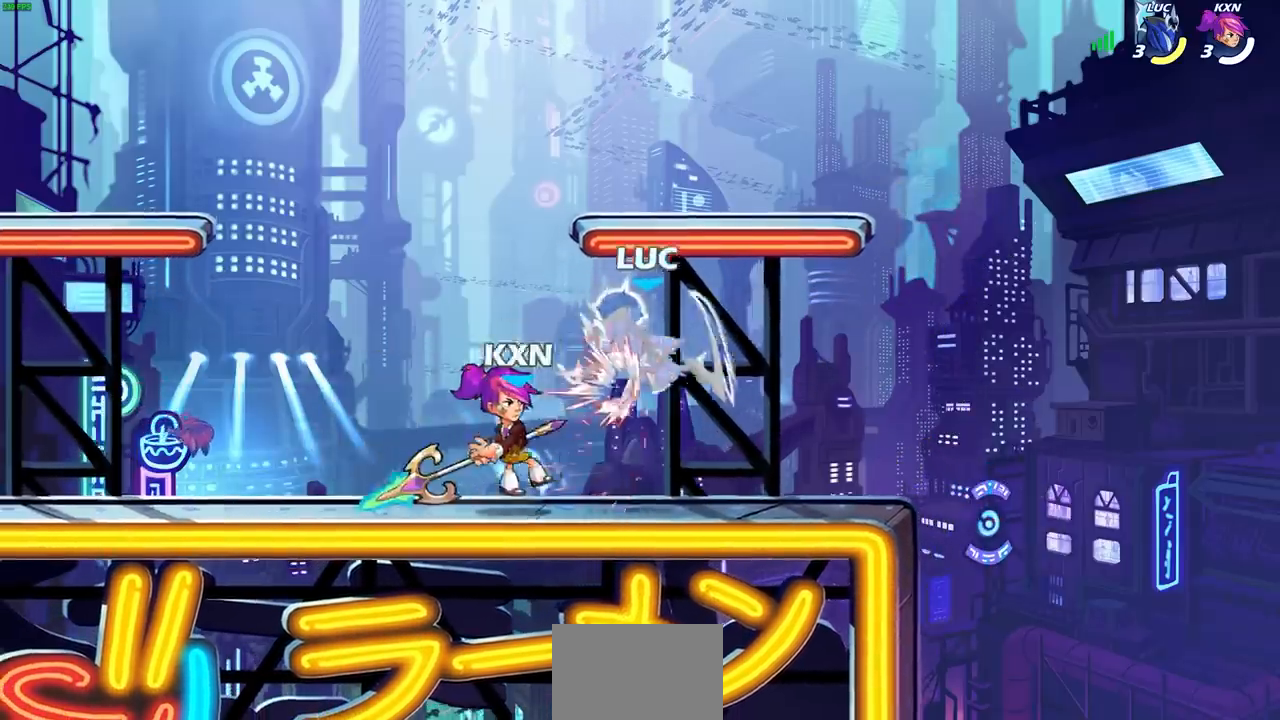
{"dt_ms": 500, "buttons": ["R2"], "left_stick": "left", "right_stick": "center", "events": [[50, "left_stick", "up-left"], [117, "left_stick", "left"], [267, "R2", "down"]]}
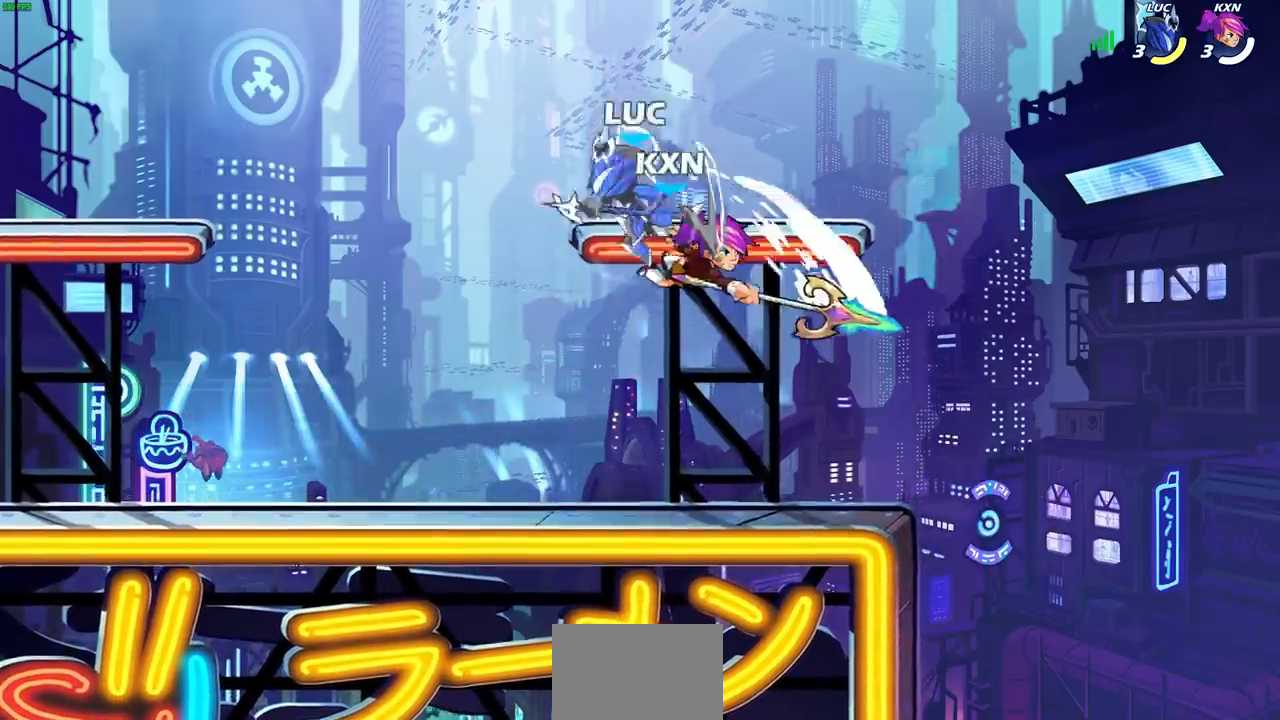
{"dt_ms": 500, "buttons": ["L3"], "left_stick": "left", "right_stick": "center", "events": [[33, "R2", "up"], [33, "left_stick", "down"], [117, "left_stick", "right"], [300, "SQUARE", "down"], [300, "left_stick", "up"], [350, "SQUARE", "up"], [400, "left_stick", "left"], [417, "L3", "down"]]}
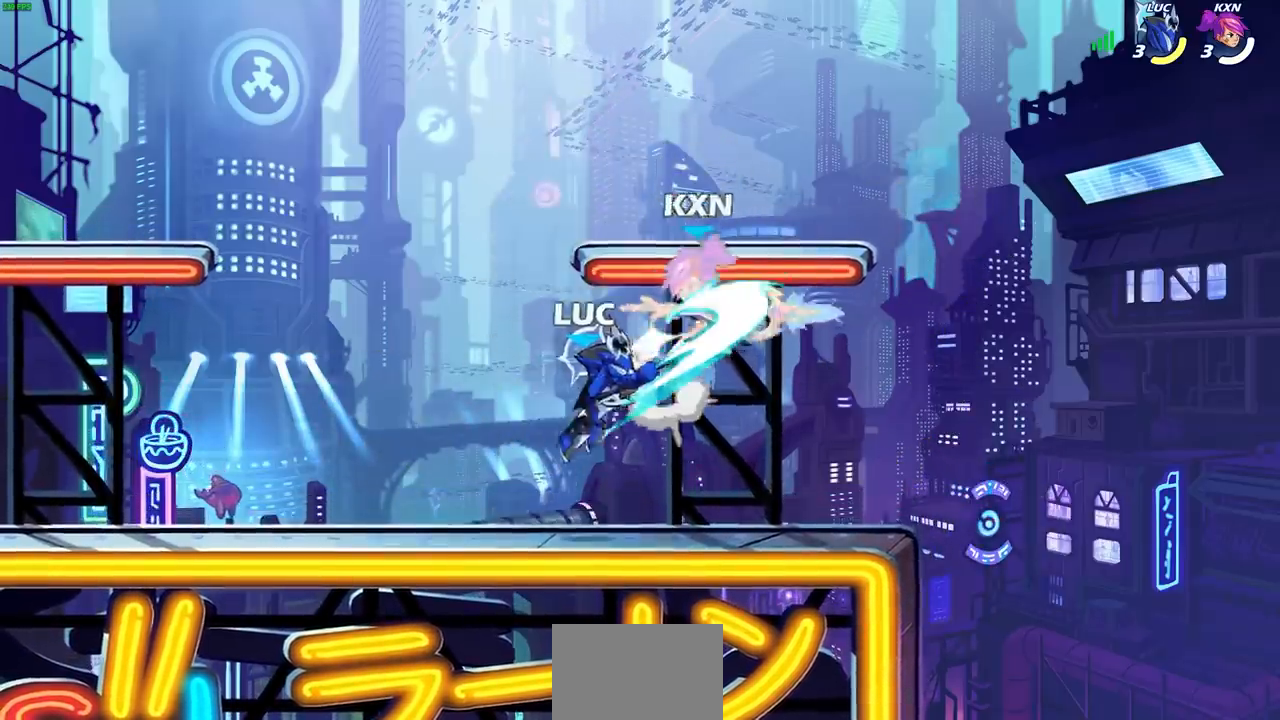
{"dt_ms": 500, "buttons": ["L3"], "left_stick": "down-left", "right_stick": "center", "events": [[367, "left_stick", "down-left"]]}
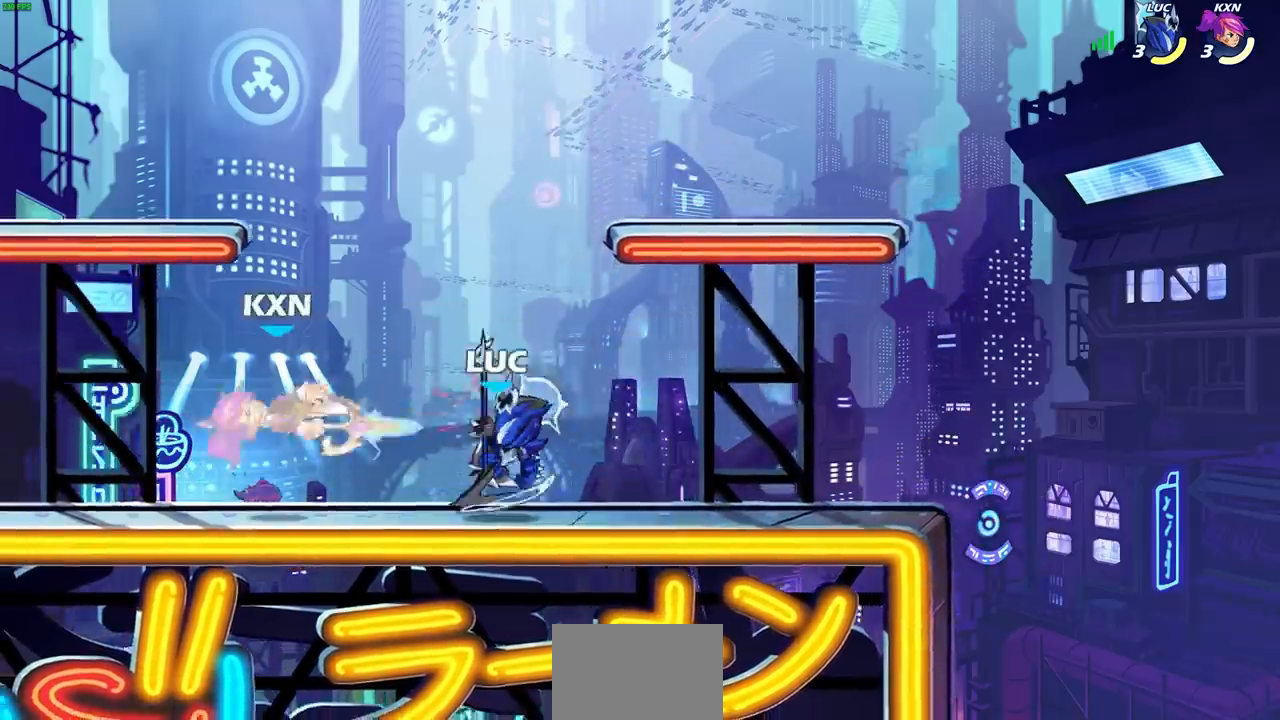
{"dt_ms": 500, "buttons": ["L3"], "left_stick": "left", "right_stick": "center", "events": [[17, "L1", "down"], [100, "SQUARE", "down"], [133, "L1", "up"], [183, "SQUARE", "up"], [200, "left_stick", "left"]]}
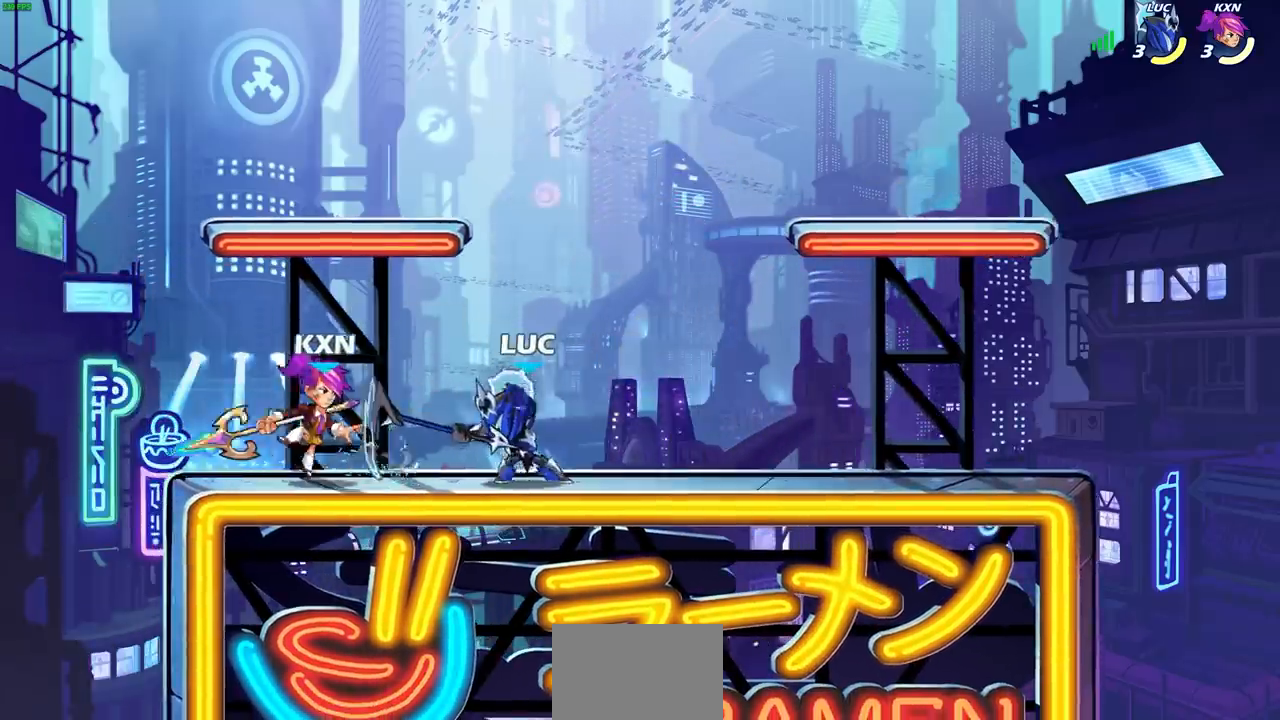
{"dt_ms": 500, "buttons": [], "left_stick": "right", "right_stick": "center", "events": [[17, "L3", "up"], [133, "SQUARE", "down"], [217, "SQUARE", "up"], [367, "left_stick", "center"], [483, "left_stick", "right"]]}